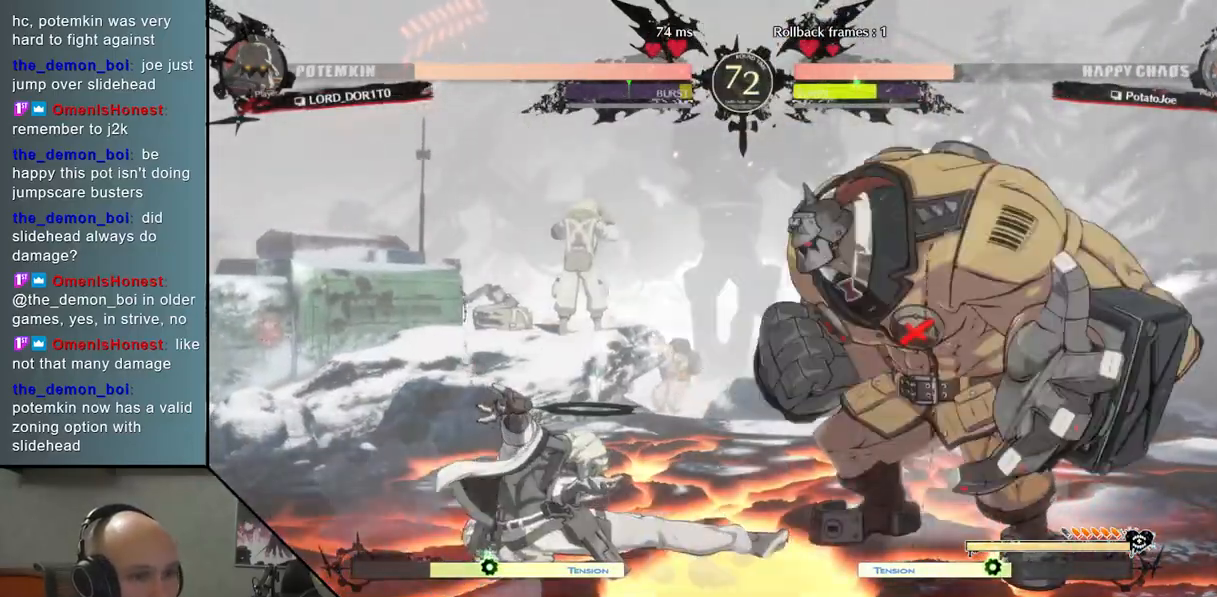
Gameplay with a controller (arcade stick); each line is a JSON object with the inputs held at the frame after it. "events" lists button and stick changes between this image and that frame as [ms after this image, input, new state], when the widget could be followed in between. Not read: L3 R3.
{"buttons": [], "left_stick": "right", "events": [[17, "CROSS", "up"], [83, "CROSS", "down"], [83, "left_stick", "down"], [217, "CROSS", "up"], [317, "left_stick", "right"]]}
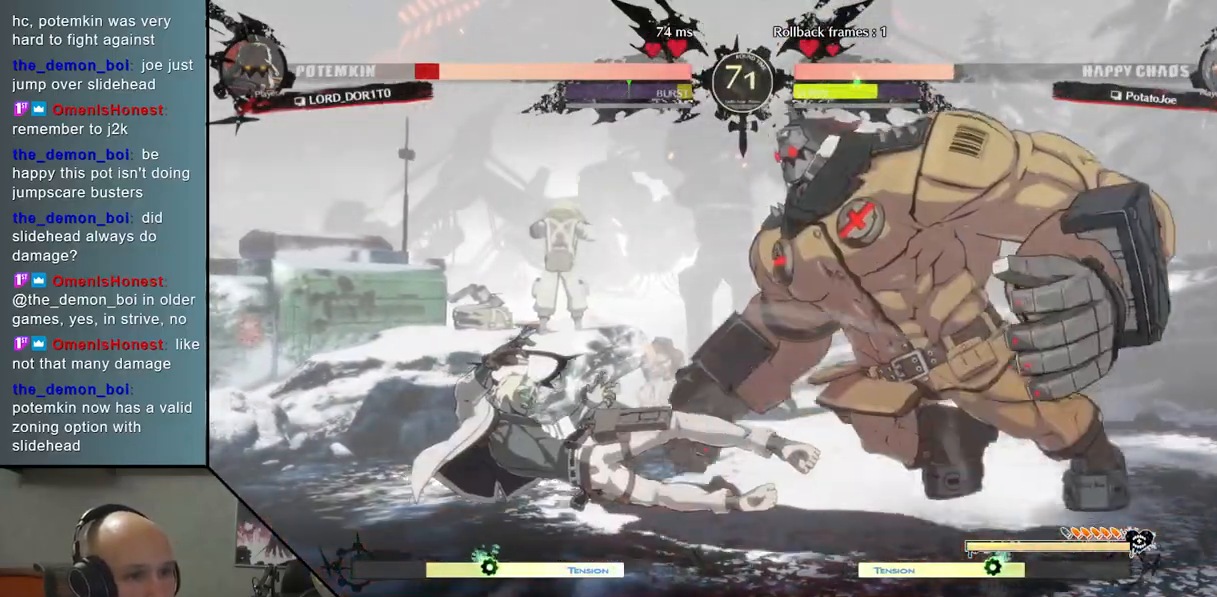
{"buttons": [], "left_stick": "right", "events": [[133, "R2", "down"], [200, "R2", "up"]]}
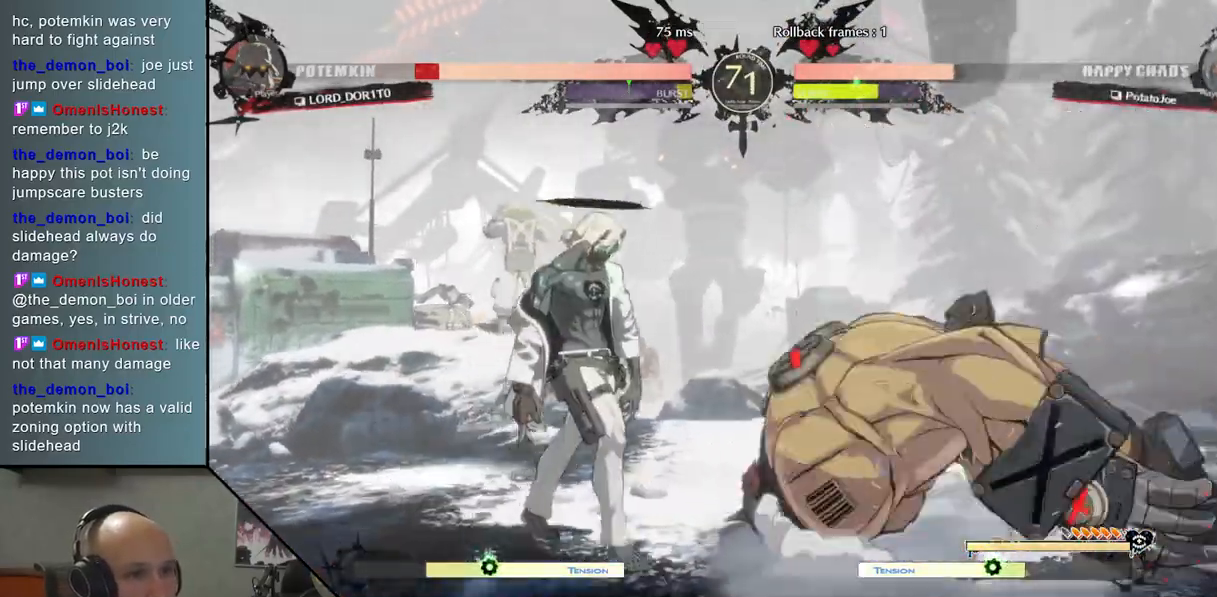
{"buttons": [], "left_stick": "left", "events": [[500, "left_stick", "left"]]}
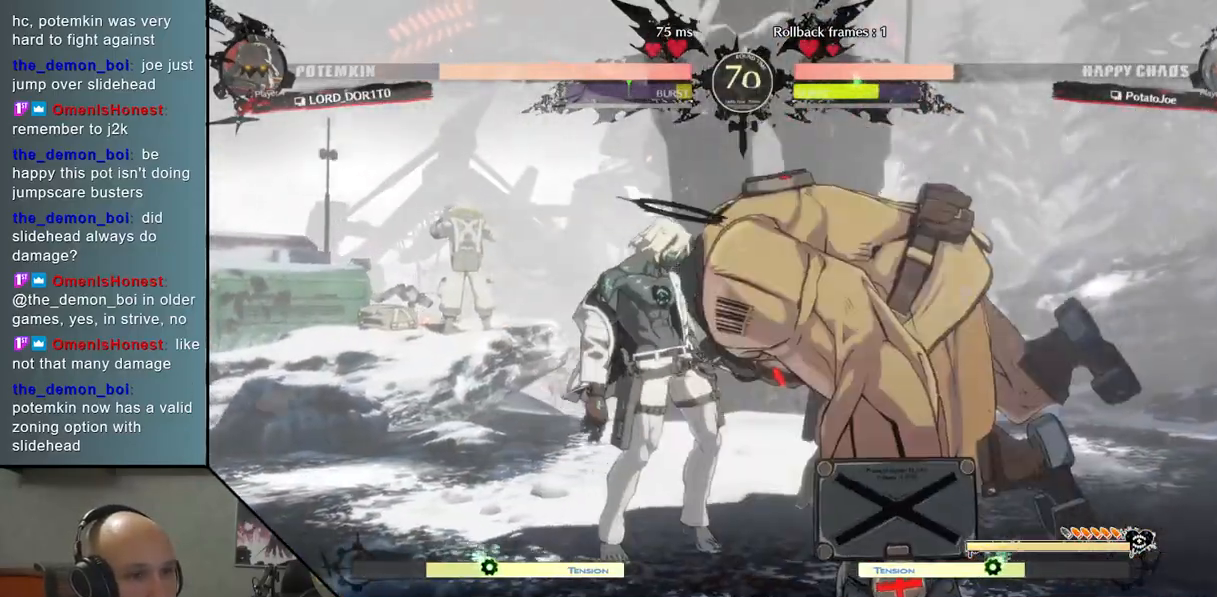
{"buttons": [], "left_stick": "down", "events": [[217, "left_stick", "down"], [317, "SQUARE", "down"], [433, "SQUARE", "up"]]}
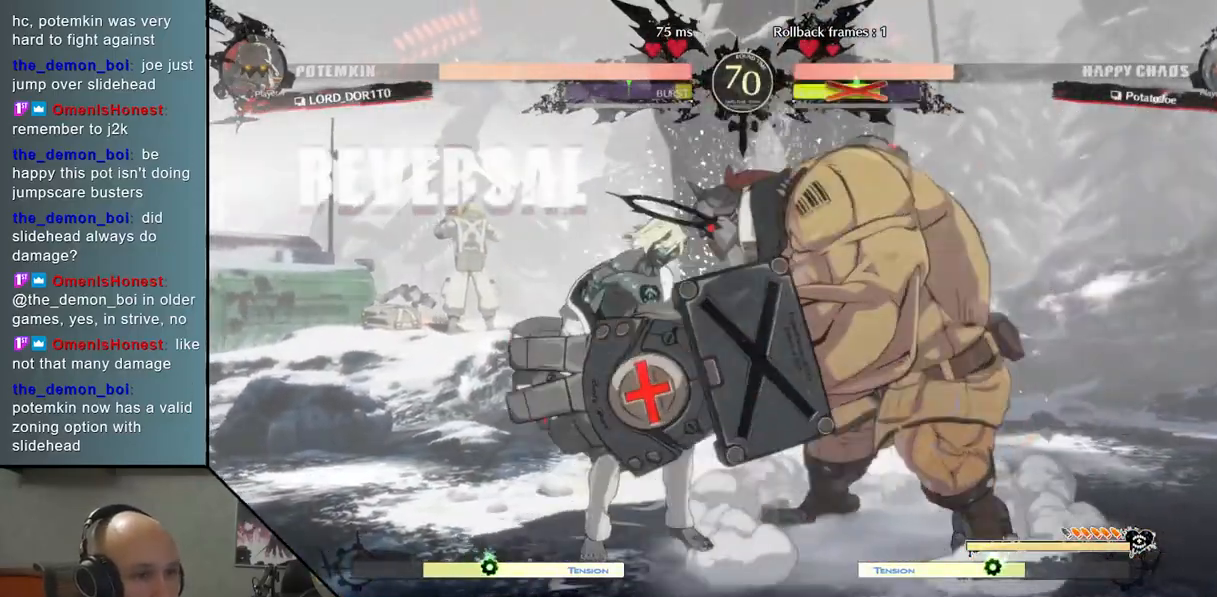
{"buttons": [], "left_stick": "left", "events": [[17, "CROSS", "down"], [133, "CROSS", "up"], [150, "left_stick", "left"], [183, "CROSS", "down"], [300, "CROSS", "up"]]}
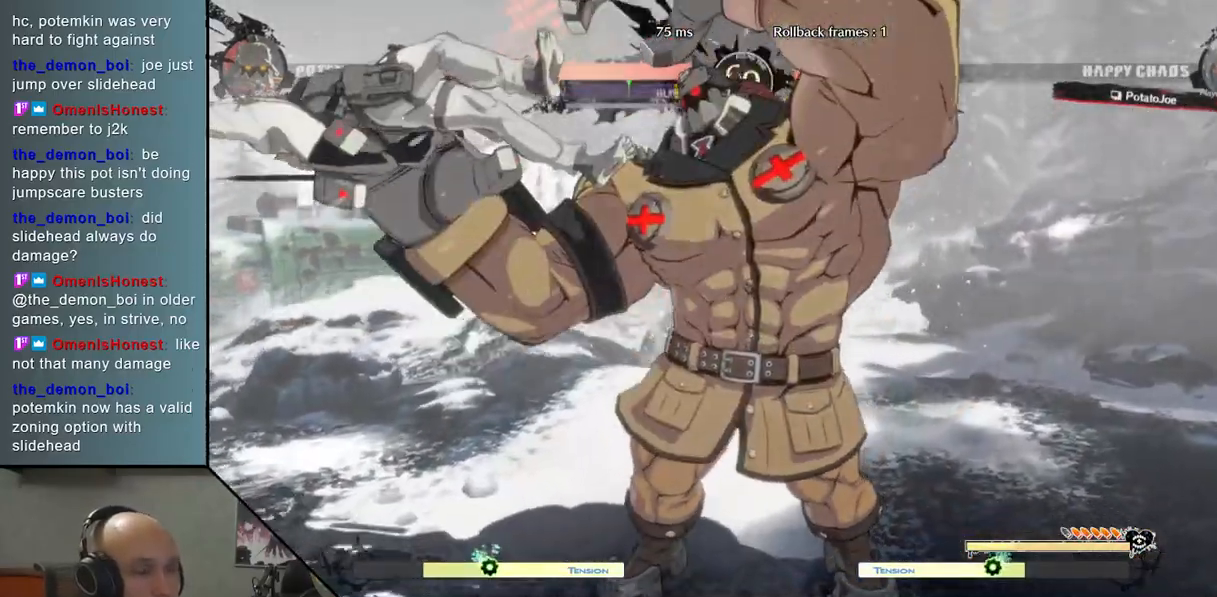
{"buttons": [], "left_stick": "center", "events": [[17, "left_stick", "center"]]}
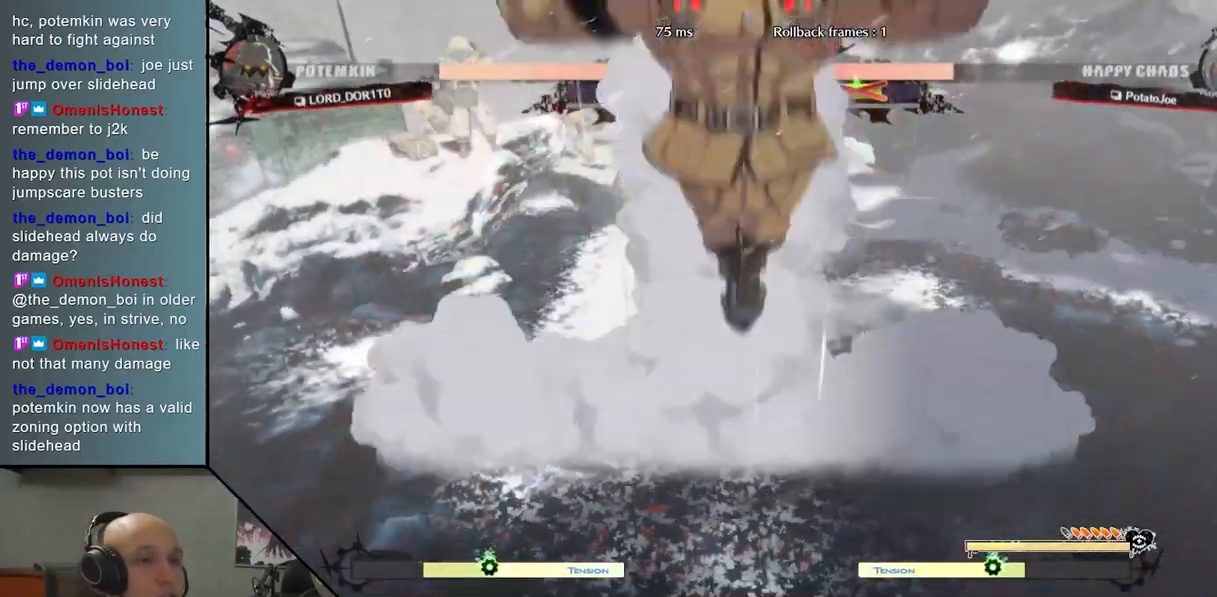
{"buttons": [], "left_stick": "left", "events": [[267, "left_stick", "left"], [383, "left_stick", "center"], [500, "left_stick", "left"]]}
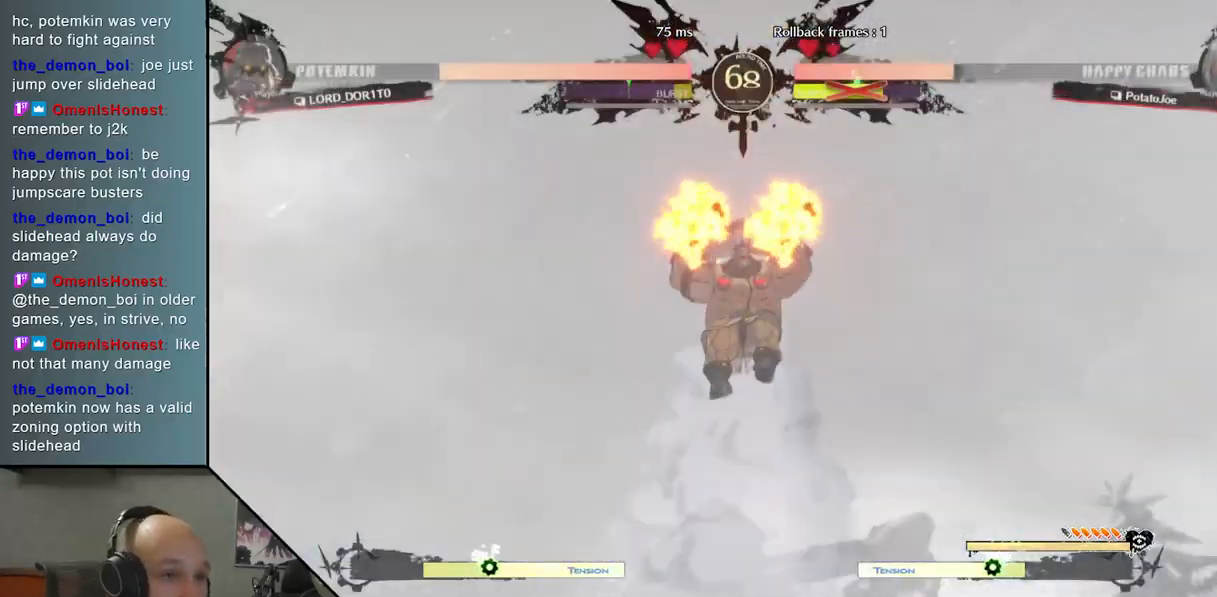
{"buttons": [], "left_stick": "right", "events": [[400, "left_stick", "right"]]}
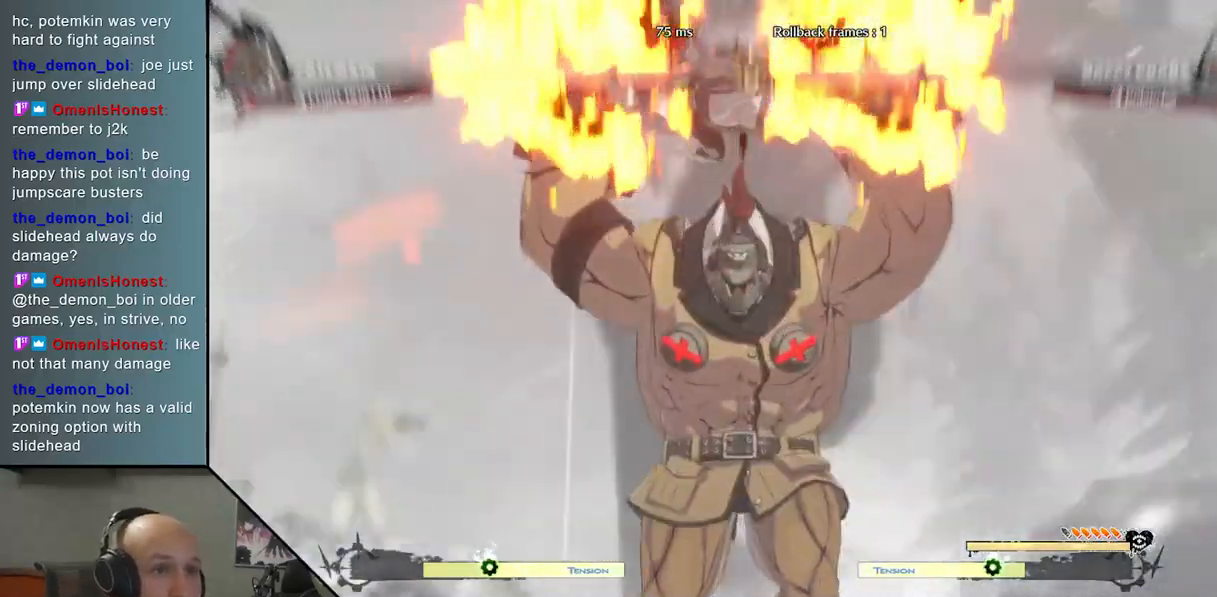
{"buttons": [], "left_stick": "right", "events": [[17, "CIRCLE", "down"], [83, "CIRCLE", "up"], [183, "CIRCLE", "down"], [267, "CIRCLE", "up"], [367, "CIRCLE", "down"], [467, "CIRCLE", "up"]]}
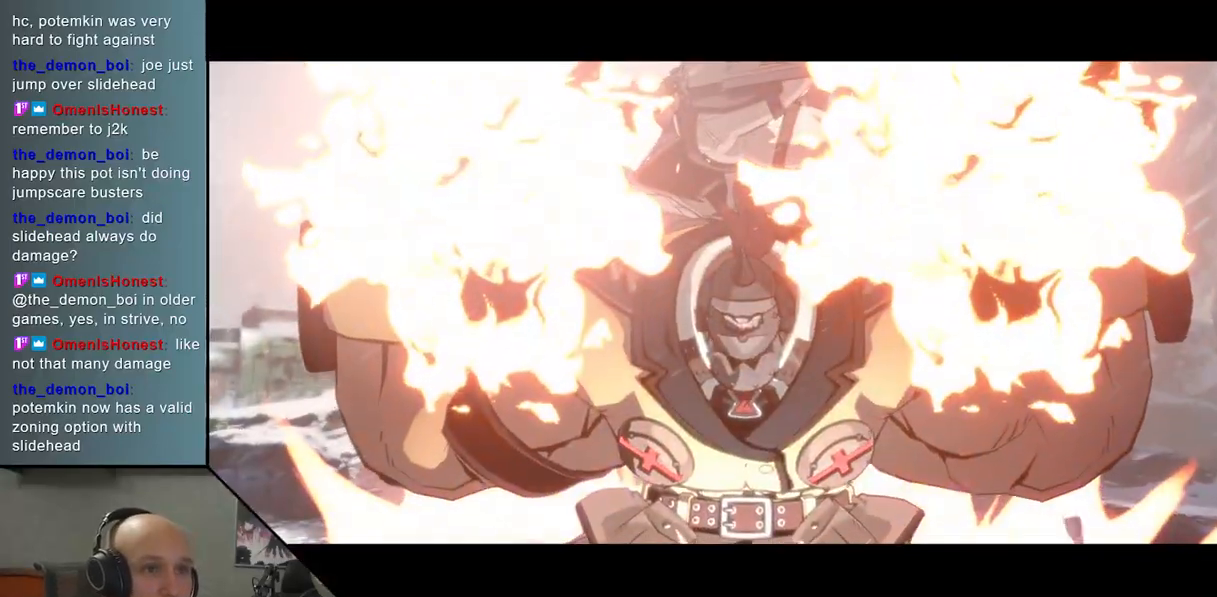
{"buttons": [], "left_stick": "right", "events": [[50, "CIRCLE", "down"], [167, "CIRCLE", "up"]]}
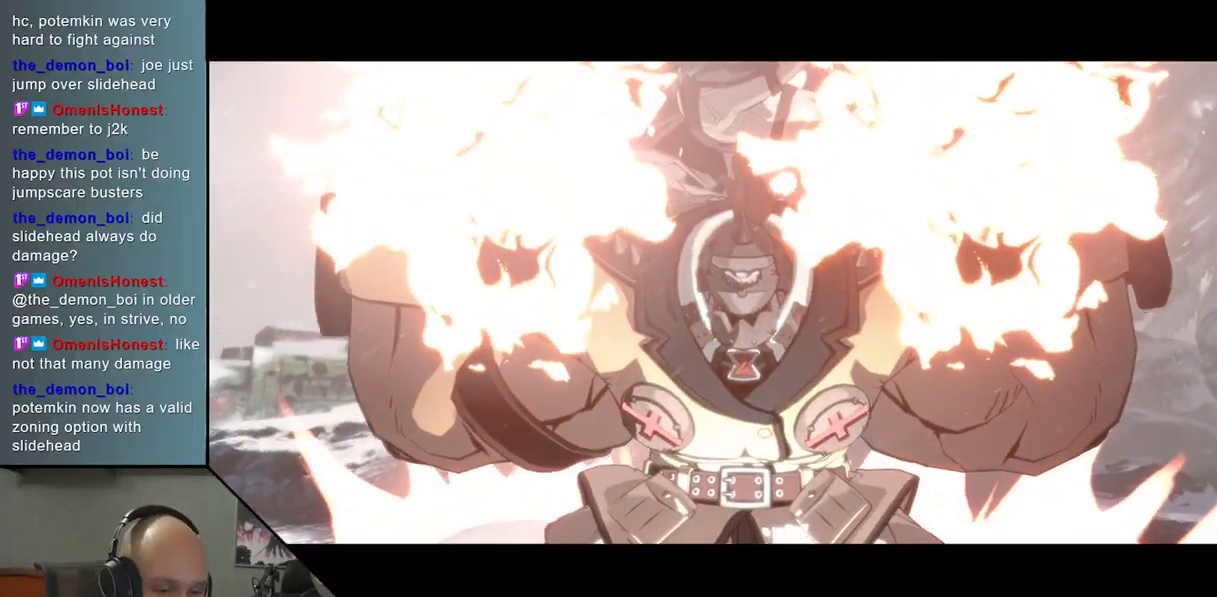
{"buttons": [], "left_stick": "center", "events": [[383, "left_stick", "center"]]}
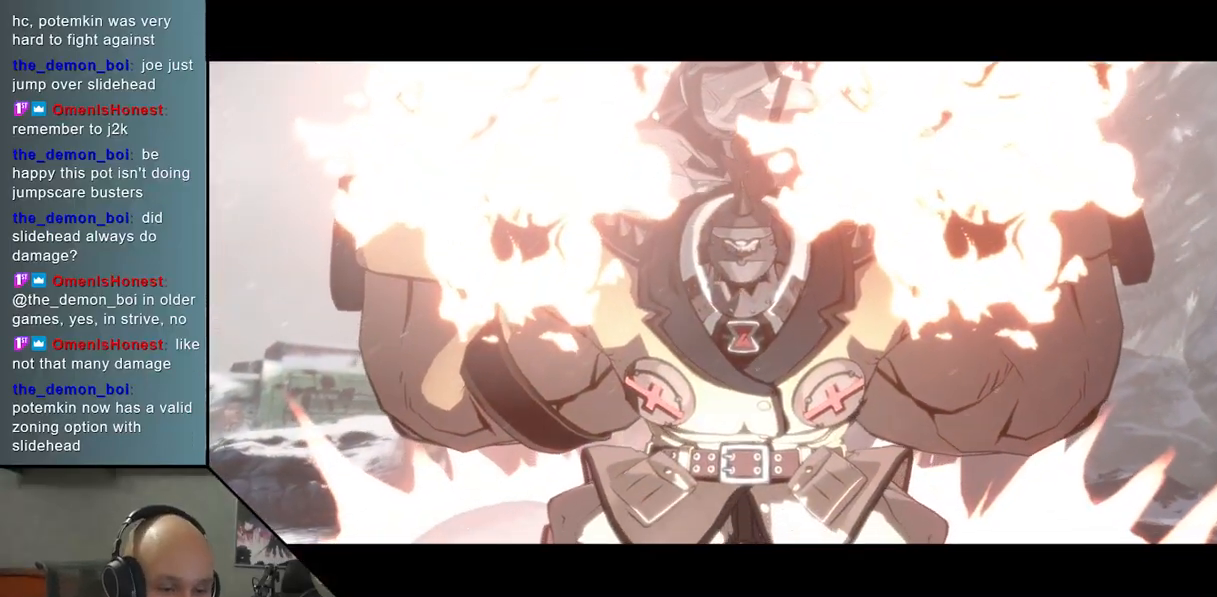
{"buttons": [], "left_stick": "center", "events": []}
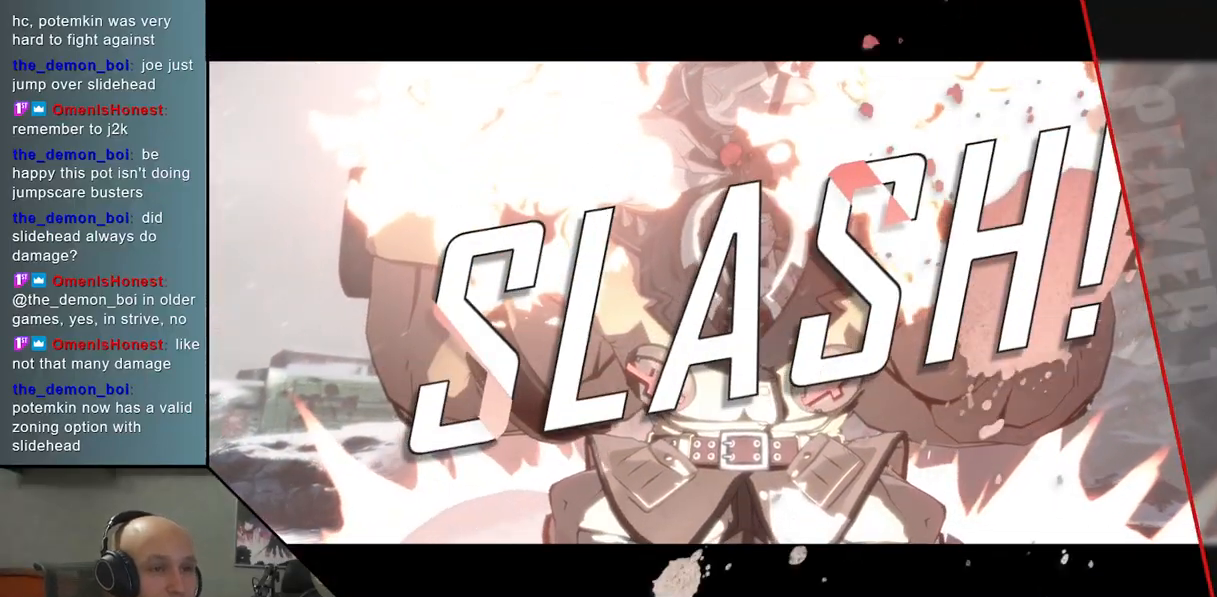
{"buttons": [], "left_stick": "center", "events": []}
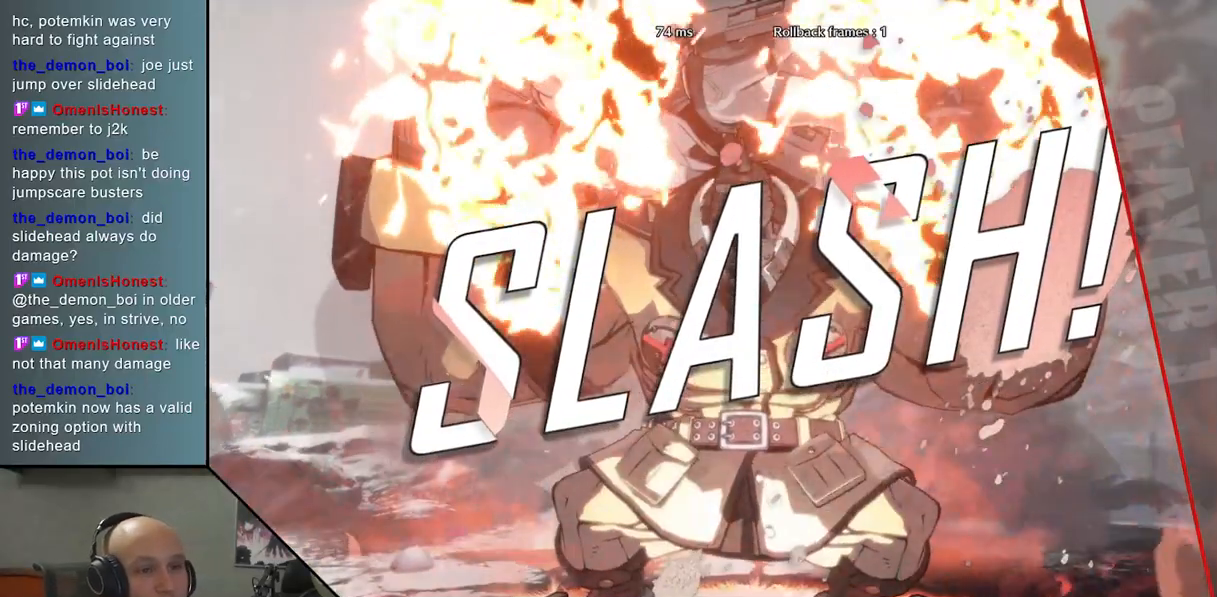
{"buttons": [], "left_stick": "center", "events": []}
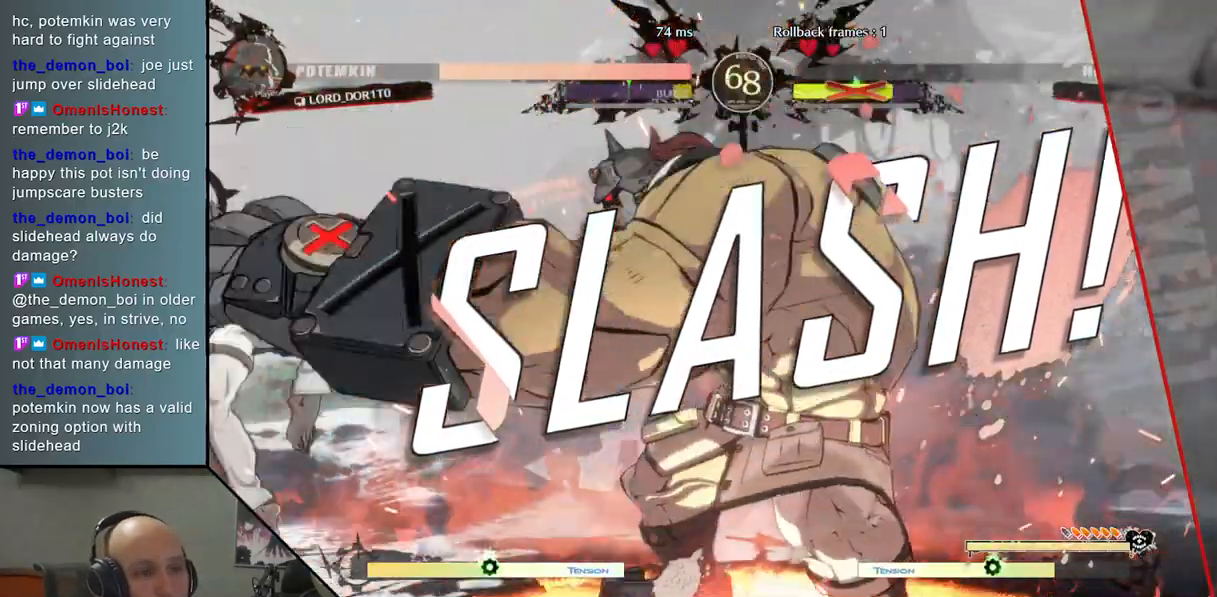
{"buttons": [], "left_stick": "center", "events": []}
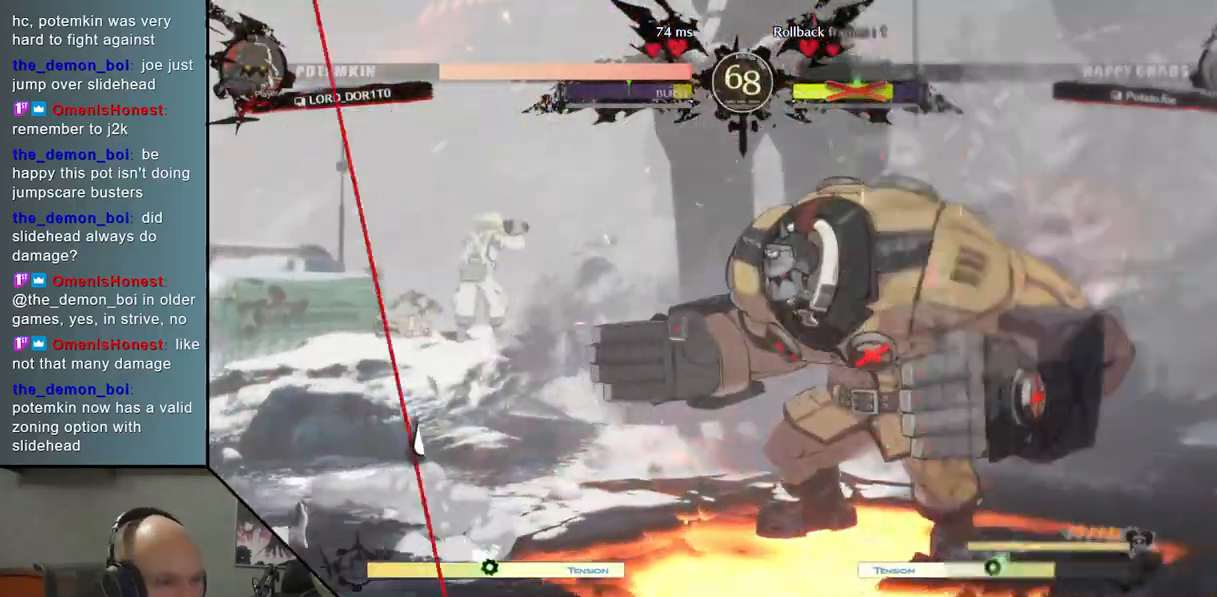
{"buttons": [], "left_stick": "center", "events": []}
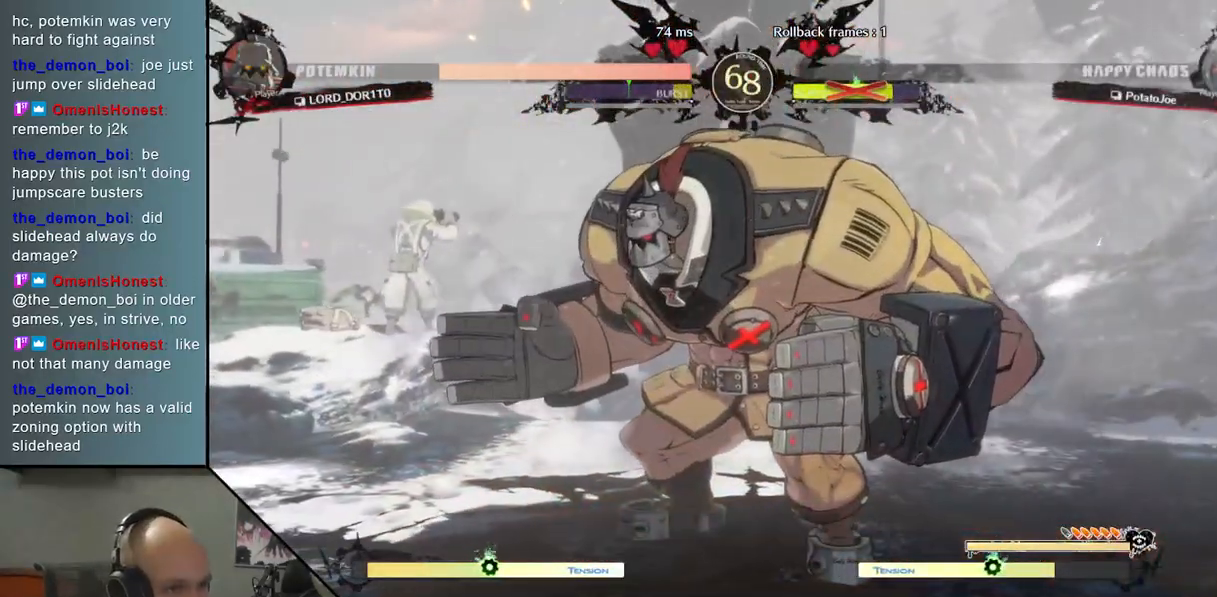
{"buttons": [], "left_stick": "center", "events": []}
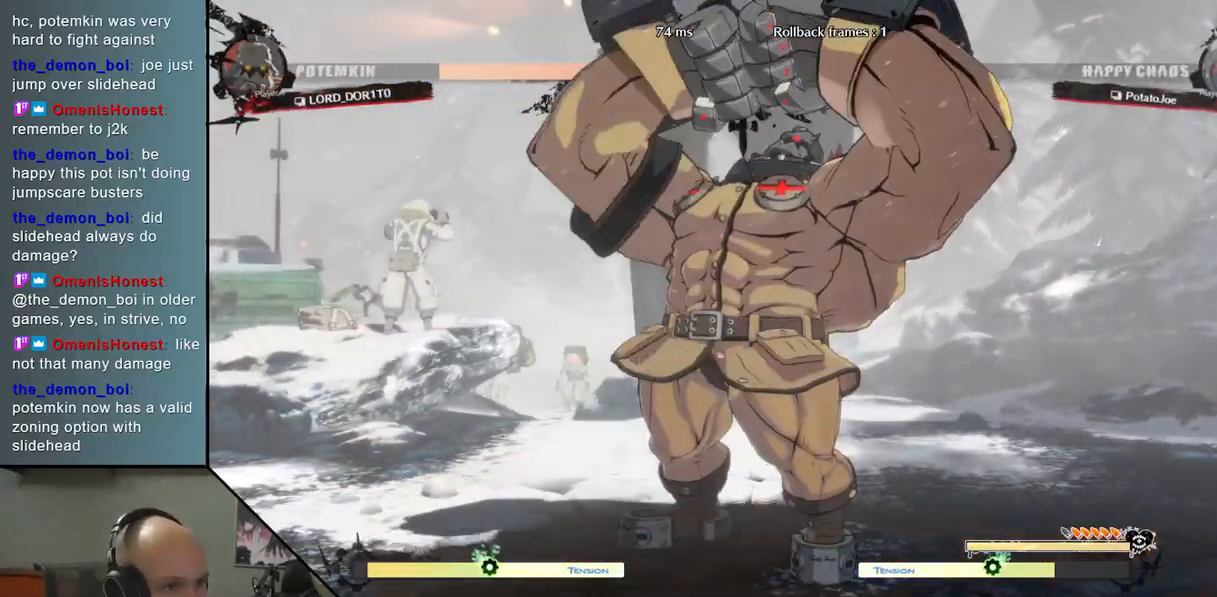
{"buttons": [], "left_stick": "center", "events": []}
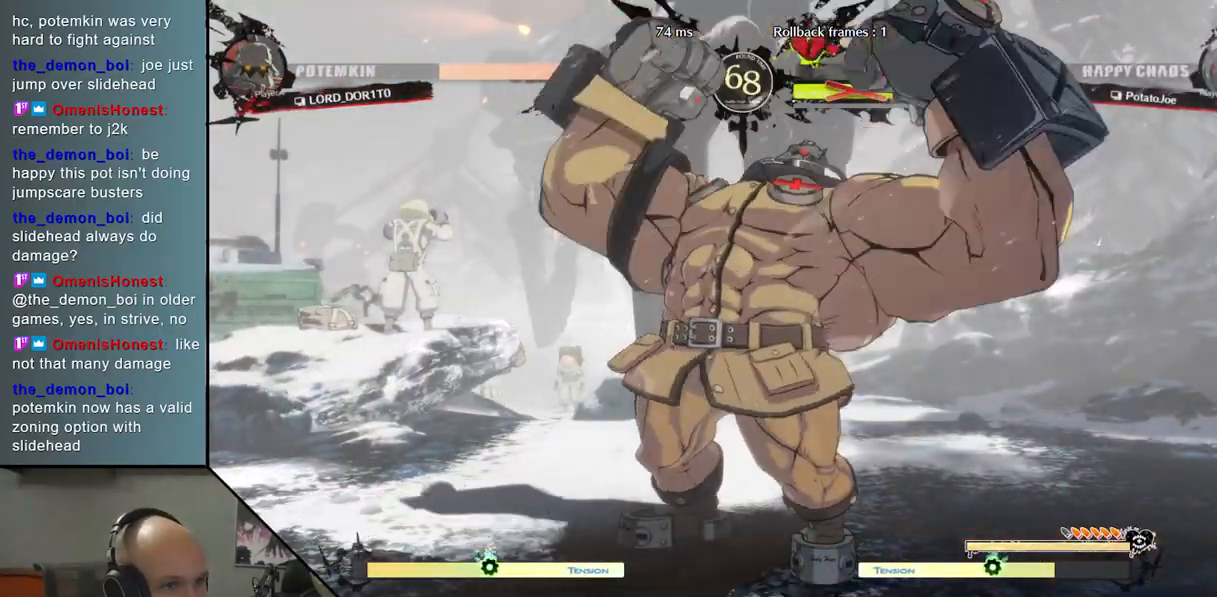
{"buttons": [], "left_stick": "center", "events": []}
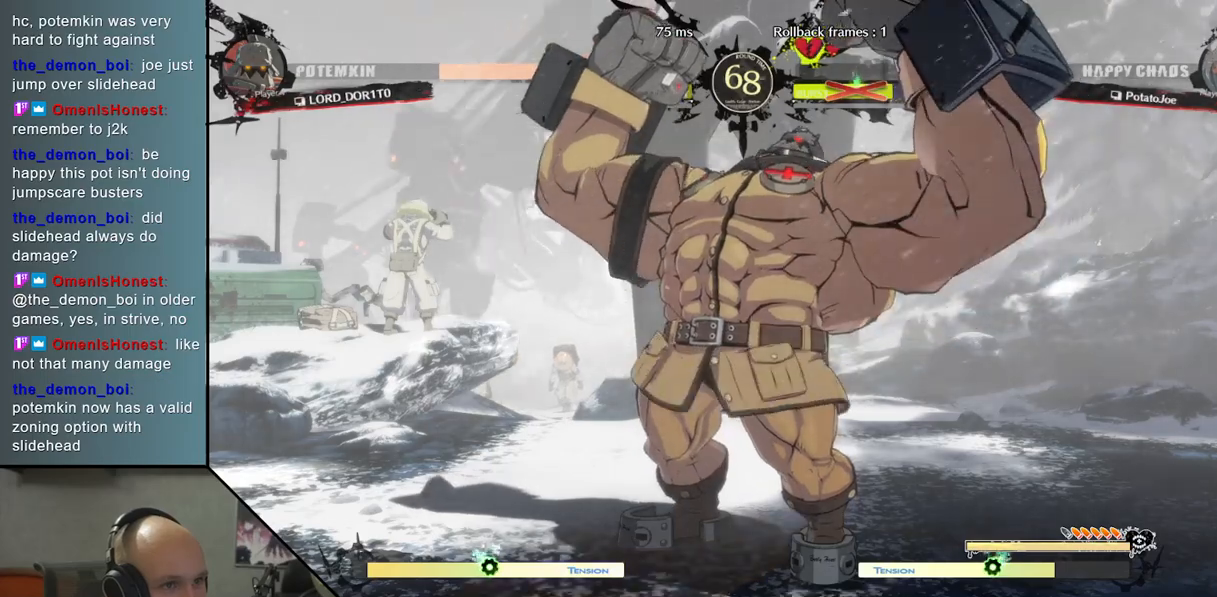
{"buttons": [], "left_stick": "center", "events": []}
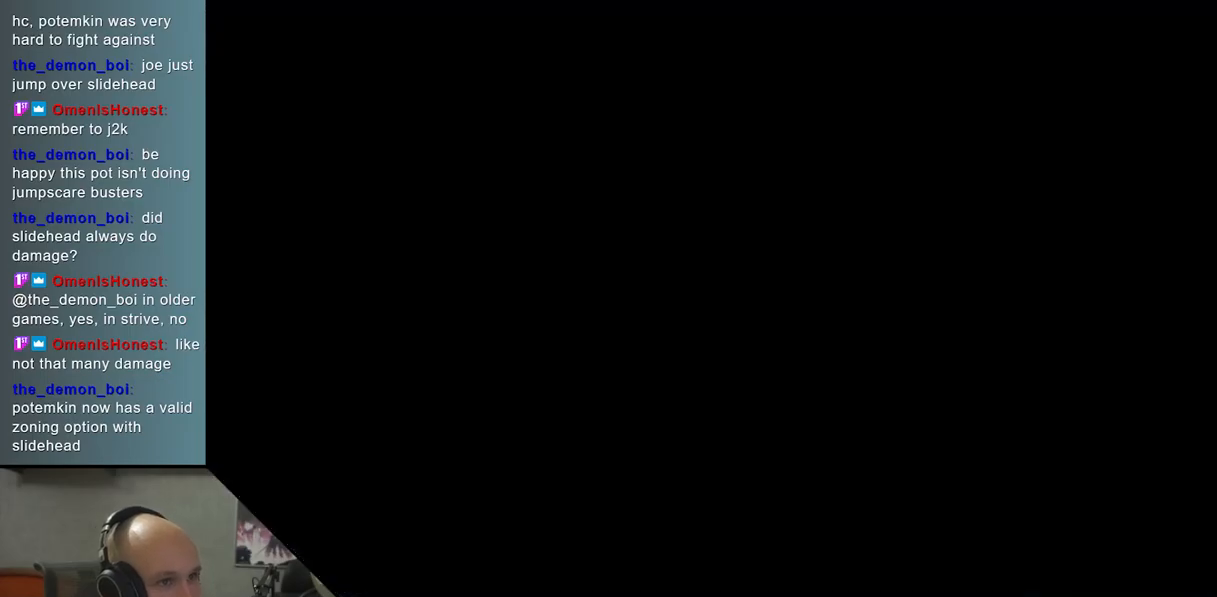
{"buttons": [], "left_stick": "center", "events": []}
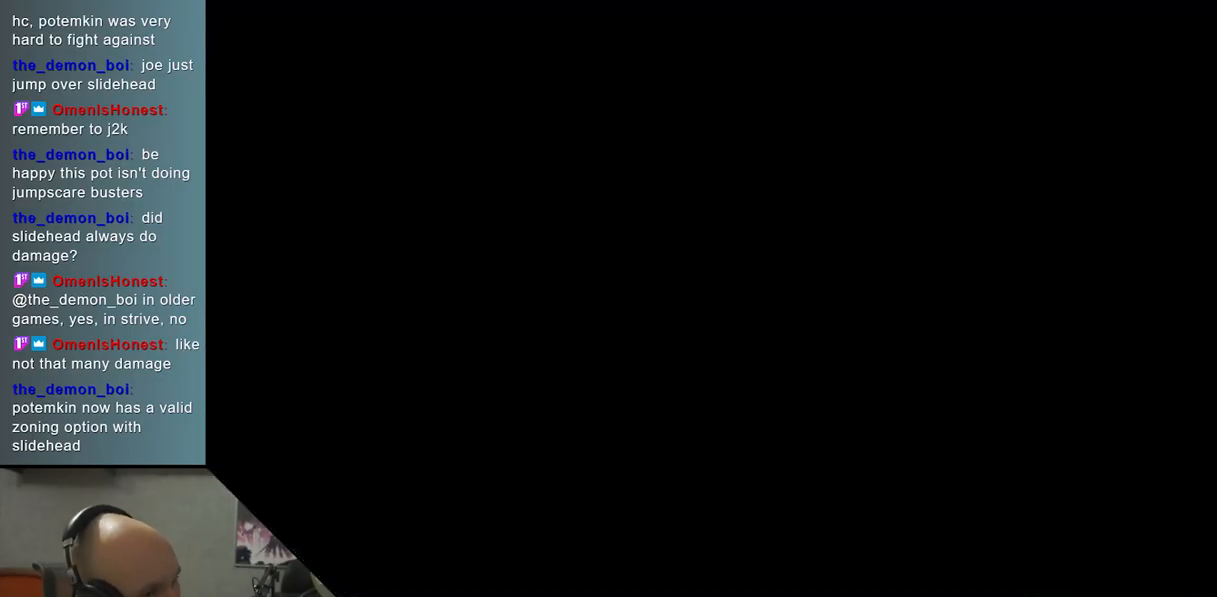
{"buttons": [], "left_stick": "left", "events": [[433, "left_stick", "left"]]}
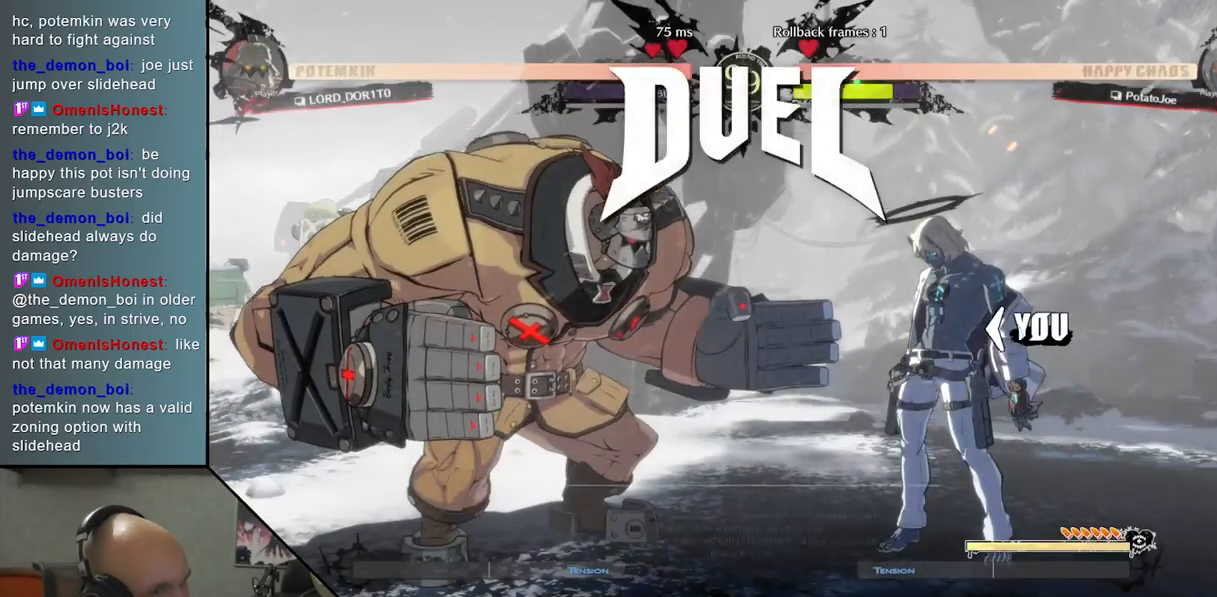
{"buttons": [], "left_stick": "left", "events": []}
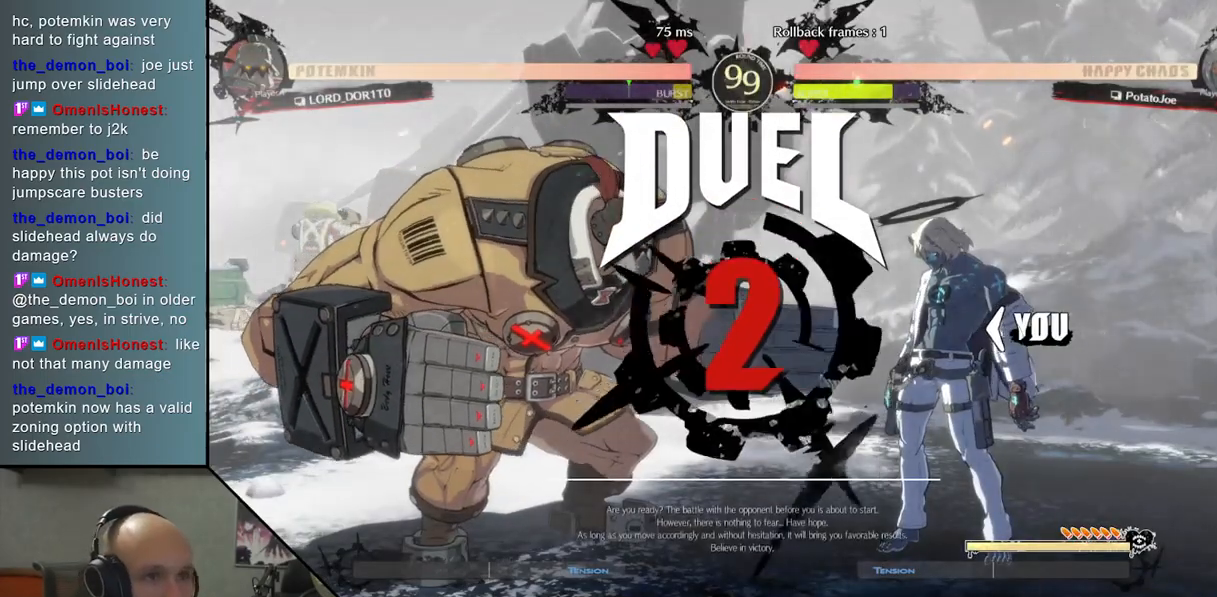
{"buttons": [], "left_stick": "left", "events": []}
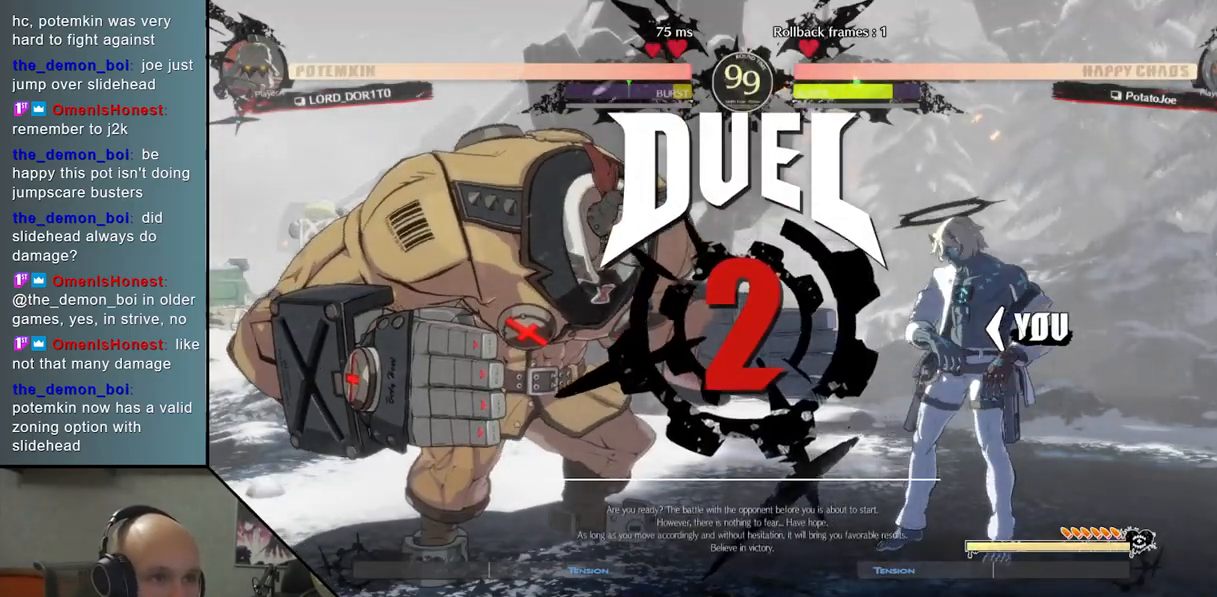
{"buttons": [], "left_stick": "center", "events": [[33, "left_stick", "center"]]}
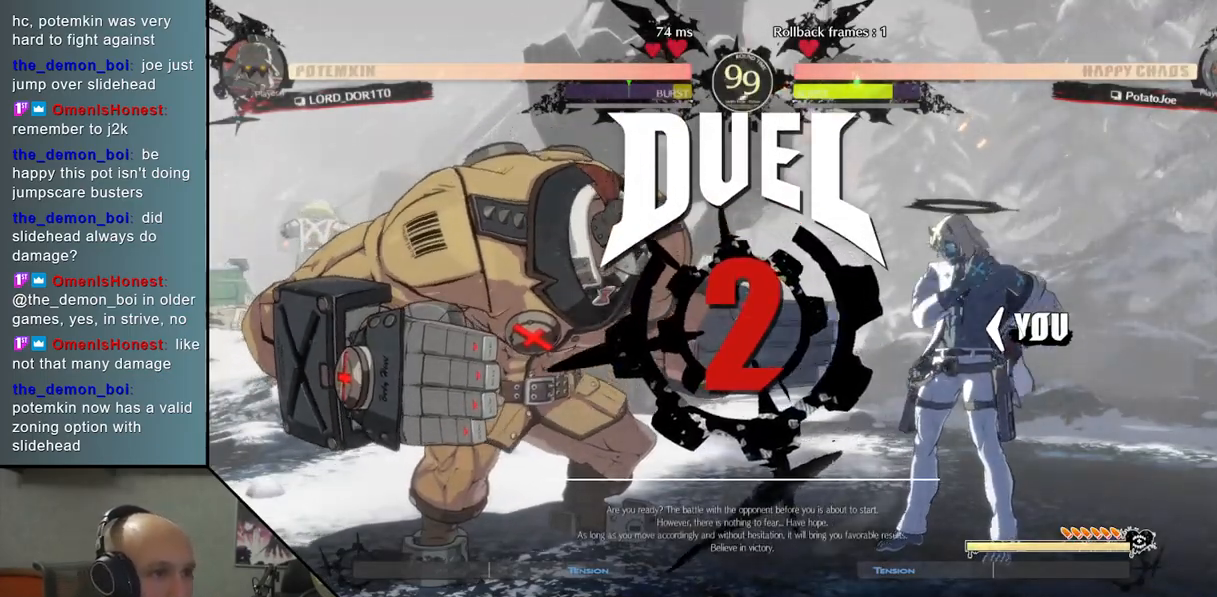
{"buttons": [], "left_stick": "center", "events": []}
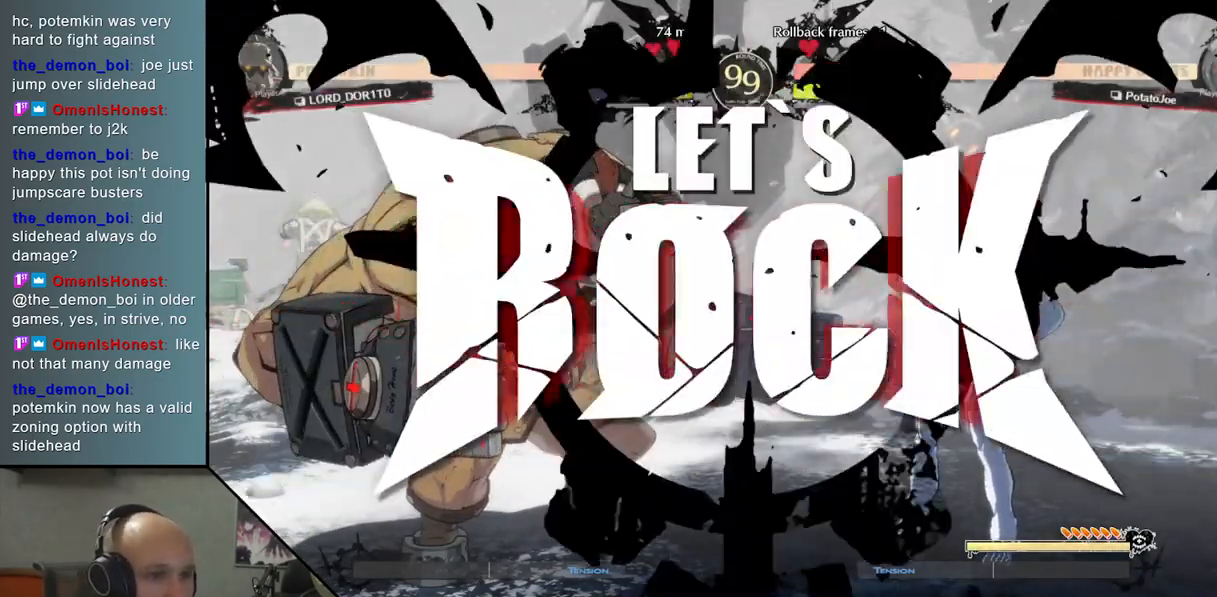
{"buttons": ["CROSS"], "left_stick": "left", "events": [[317, "left_stick", "down-right"], [417, "left_stick", "left"], [483, "CROSS", "down"]]}